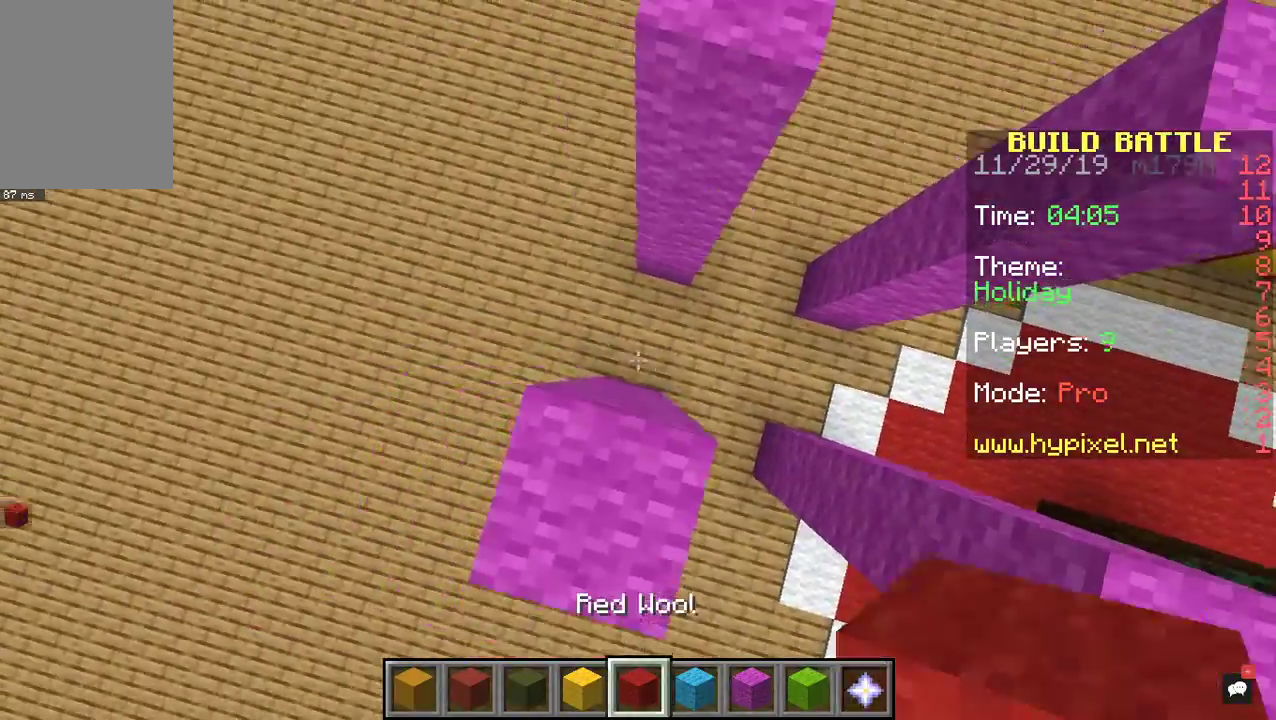
Gameplay with keyboard and mouse; each line is a JSON object with the keys and mouse buttons held at the frame after it. "events" lists presses ("down") and releases ("up") of "a", "d", "s", "space", "w", "mouse_left" and "mouse_right" between this image and that frame as [ms after this image, input, new state], when the widget could be followed in between. "mouse_left", "mouse_right" = the "left", "right" buttons of the "mouse" list. No other keys are recorded. Fast repeated clicks can show as one long hold. Mouse movement is not recorded.
{"keys": ["a"], "mouse": [], "events": []}
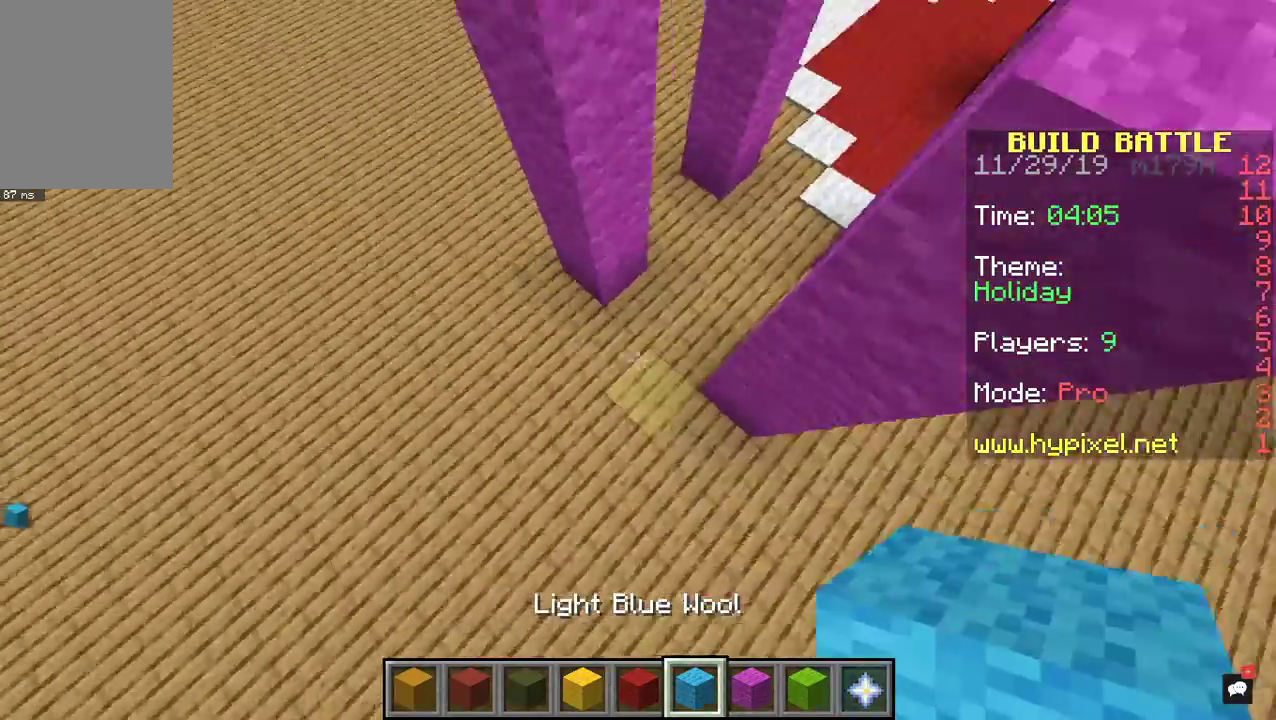
{"keys": ["w"], "mouse": [], "events": [[67, "a", "up"], [100, "w", "down"]]}
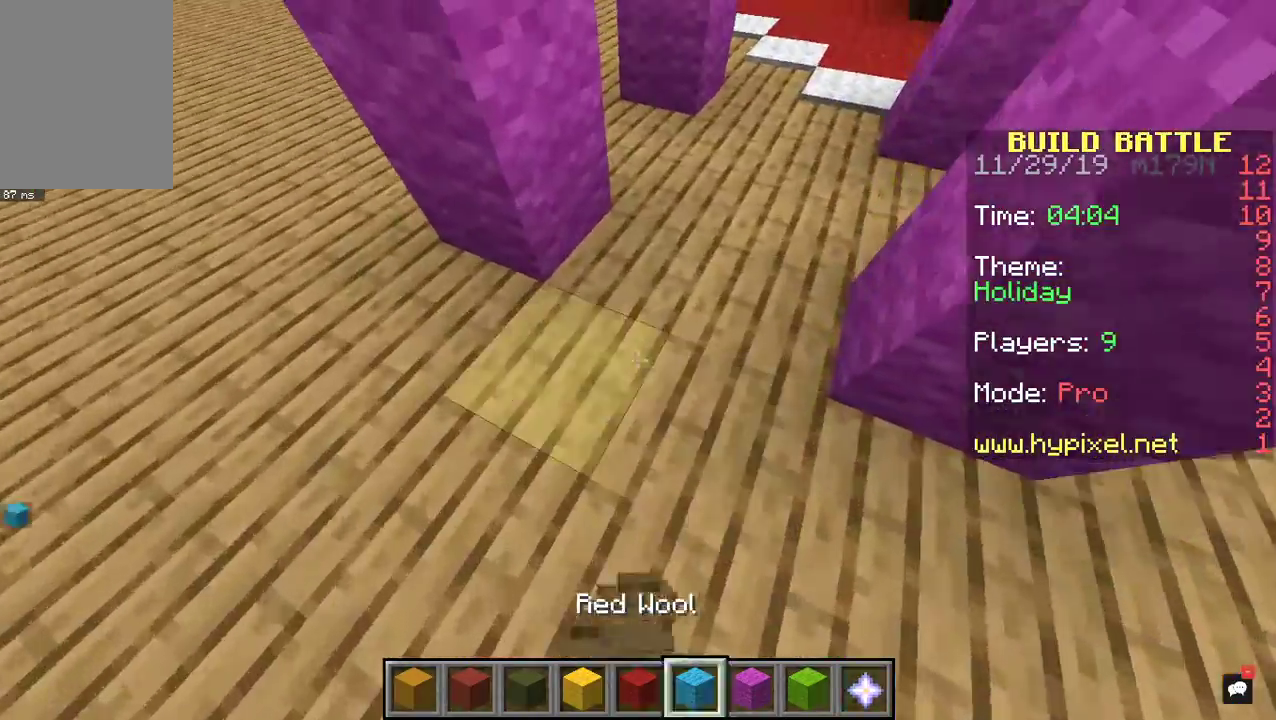
{"keys": [], "mouse": [], "events": [[33, "w", "up"]]}
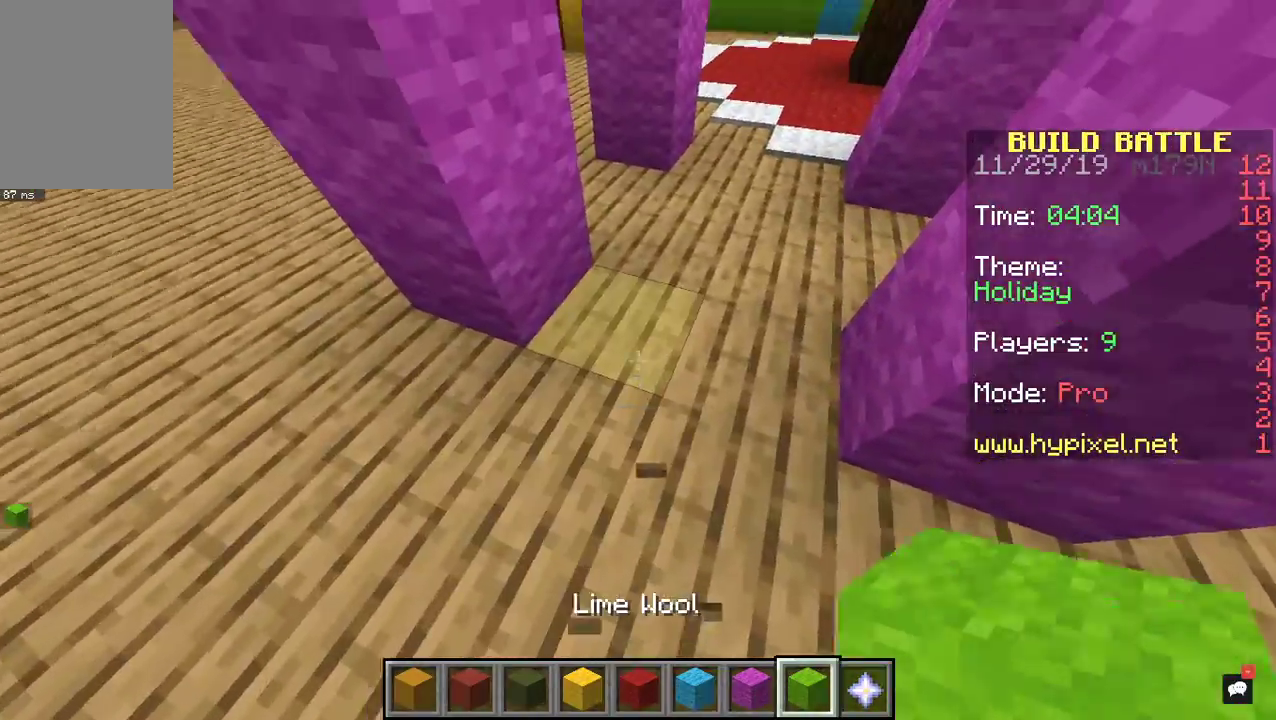
{"keys": ["space"], "mouse": [], "events": [[200, "mouse_right", "down"], [500, "mouse_right", "up"], [500, "space", "down"]]}
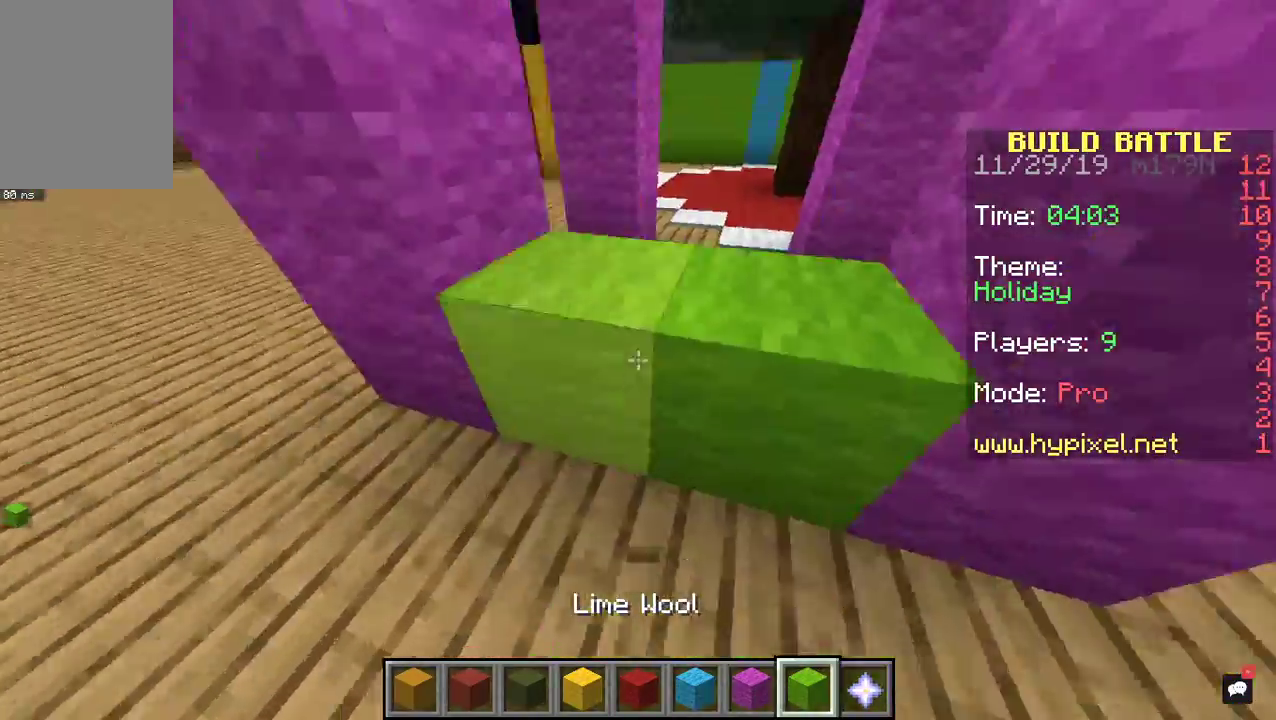
{"keys": [], "mouse": [], "events": [[100, "mouse_right", "down"], [300, "space", "up"], [433, "mouse_right", "up"]]}
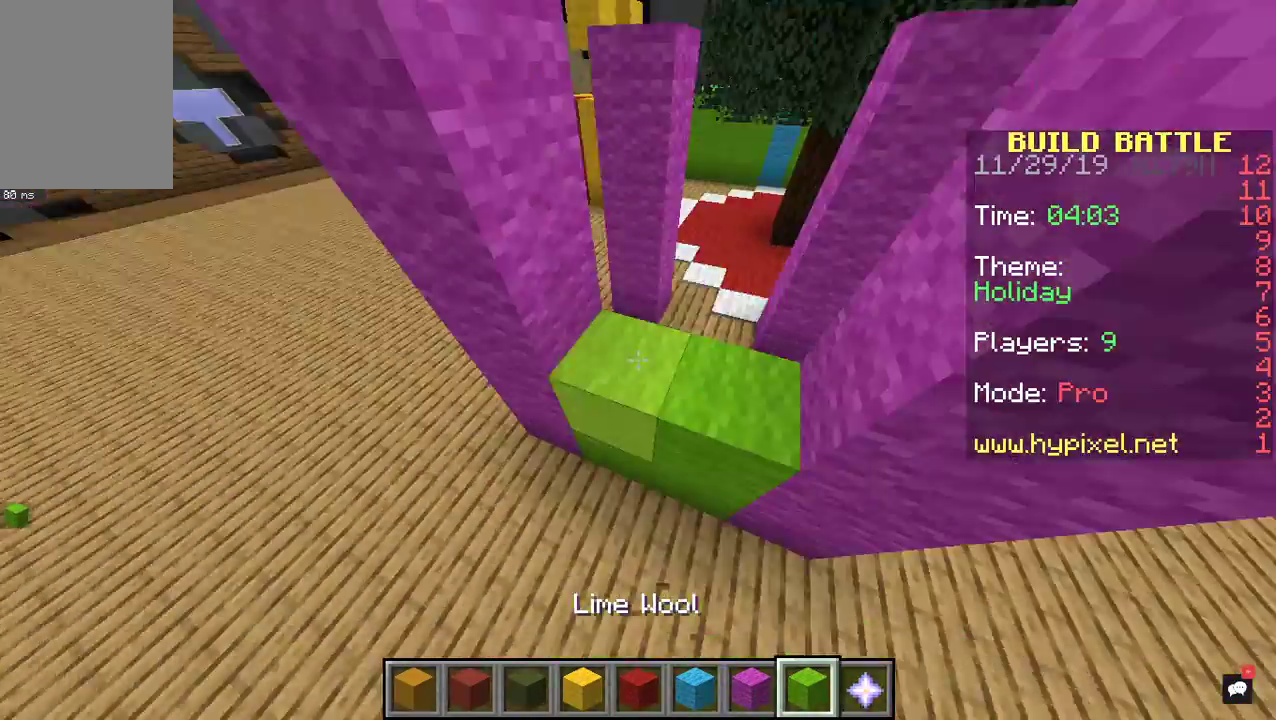
{"keys": [], "mouse": [], "events": [[133, "mouse_right", "down"], [300, "mouse_right", "up"]]}
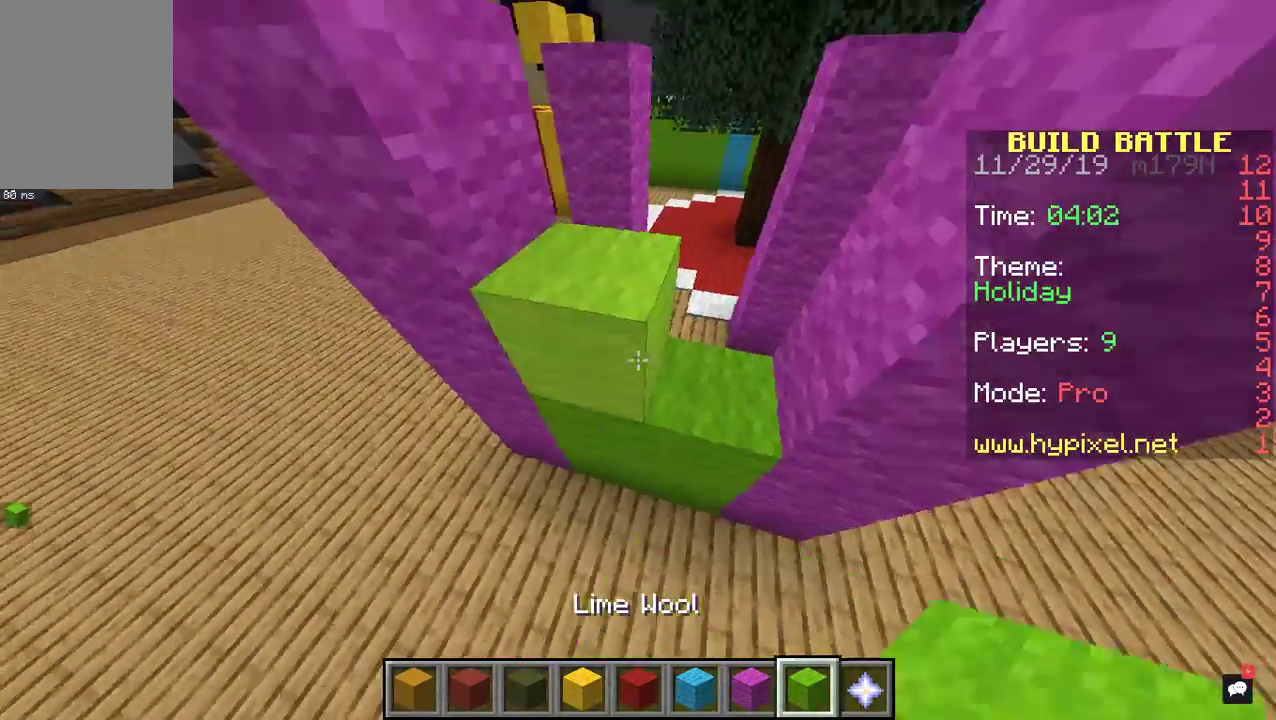
{"keys": [], "mouse": [], "events": [[300, "mouse_right", "down"], [433, "mouse_right", "up"]]}
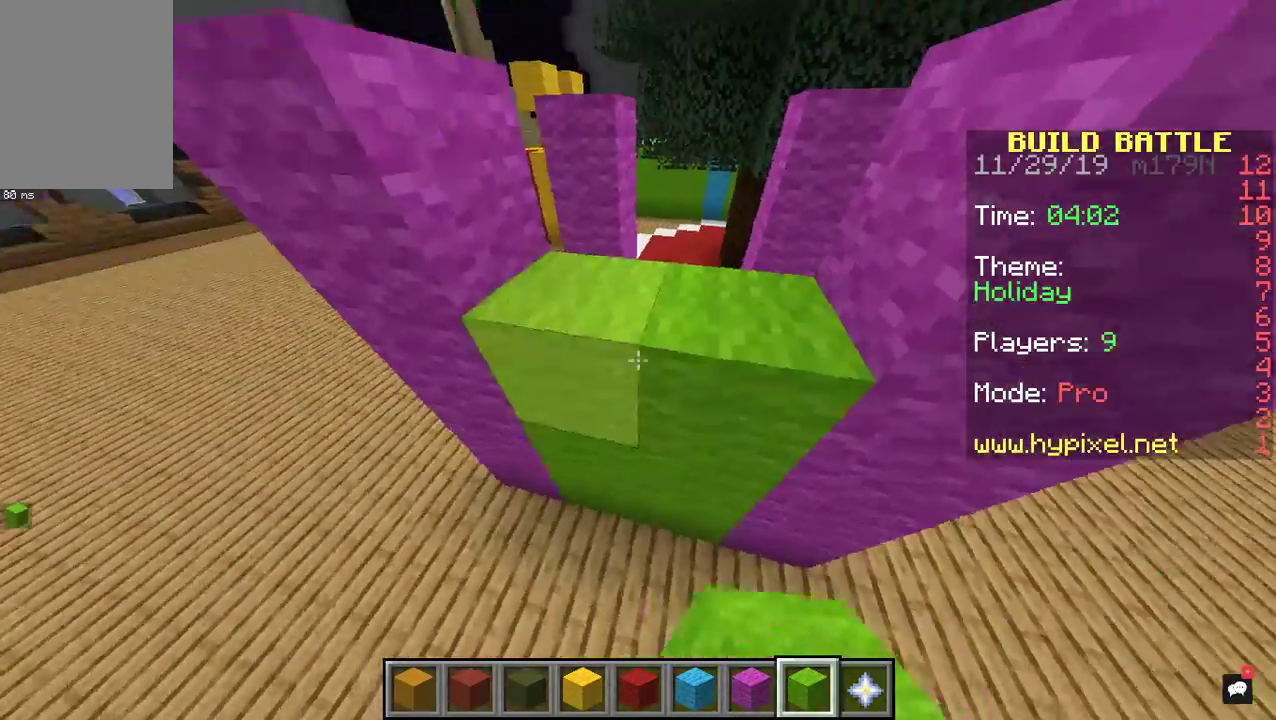
{"keys": [], "mouse": [], "events": [[33, "mouse_left", "down"], [400, "mouse_left", "up"]]}
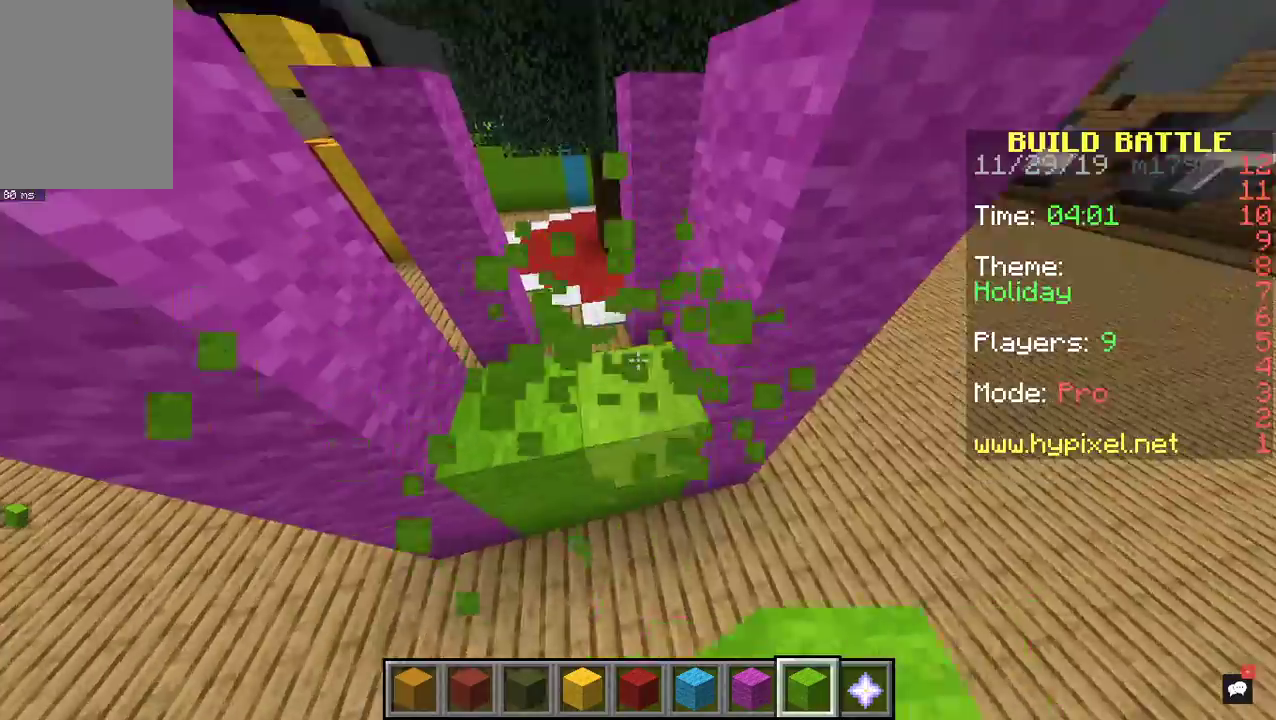
{"keys": ["w"], "mouse": [], "events": [[67, "mouse_left", "down"], [233, "mouse_left", "up"], [300, "mouse_left", "down"], [467, "mouse_left", "up"], [500, "w", "down"]]}
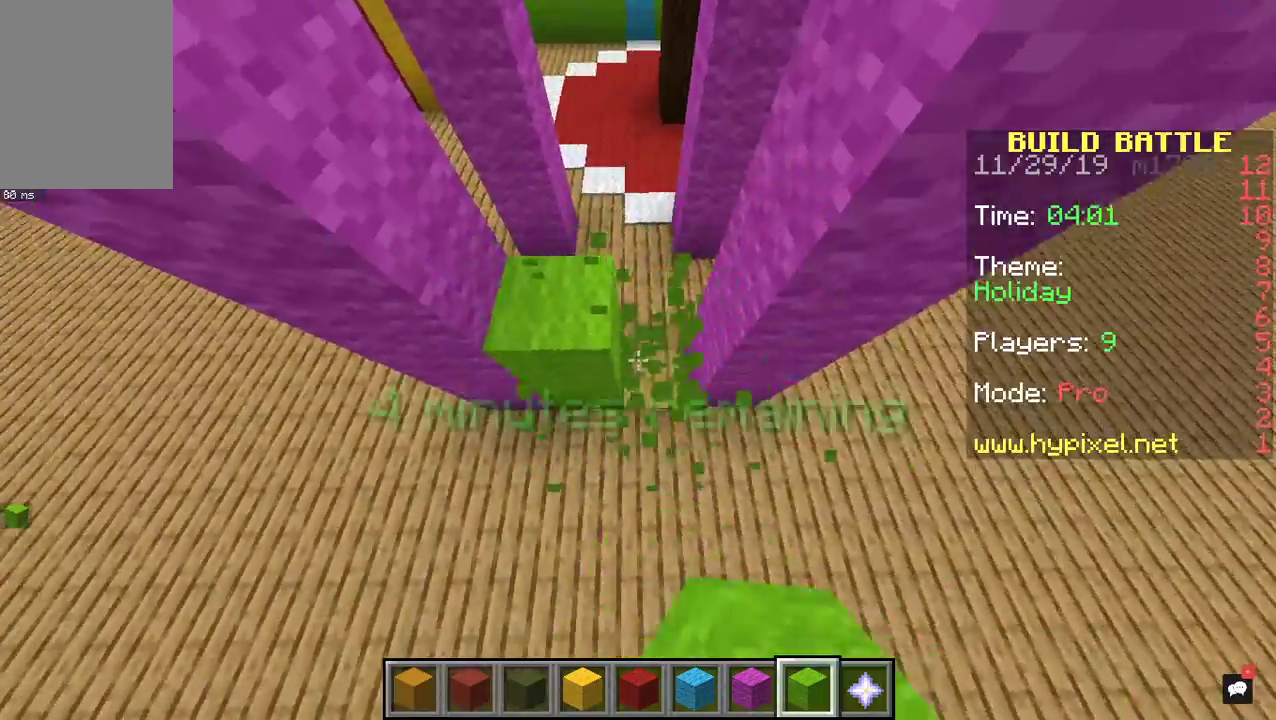
{"keys": ["a"], "mouse": ["left"], "events": [[167, "w", "up"], [333, "mouse_left", "down"], [500, "a", "down"]]}
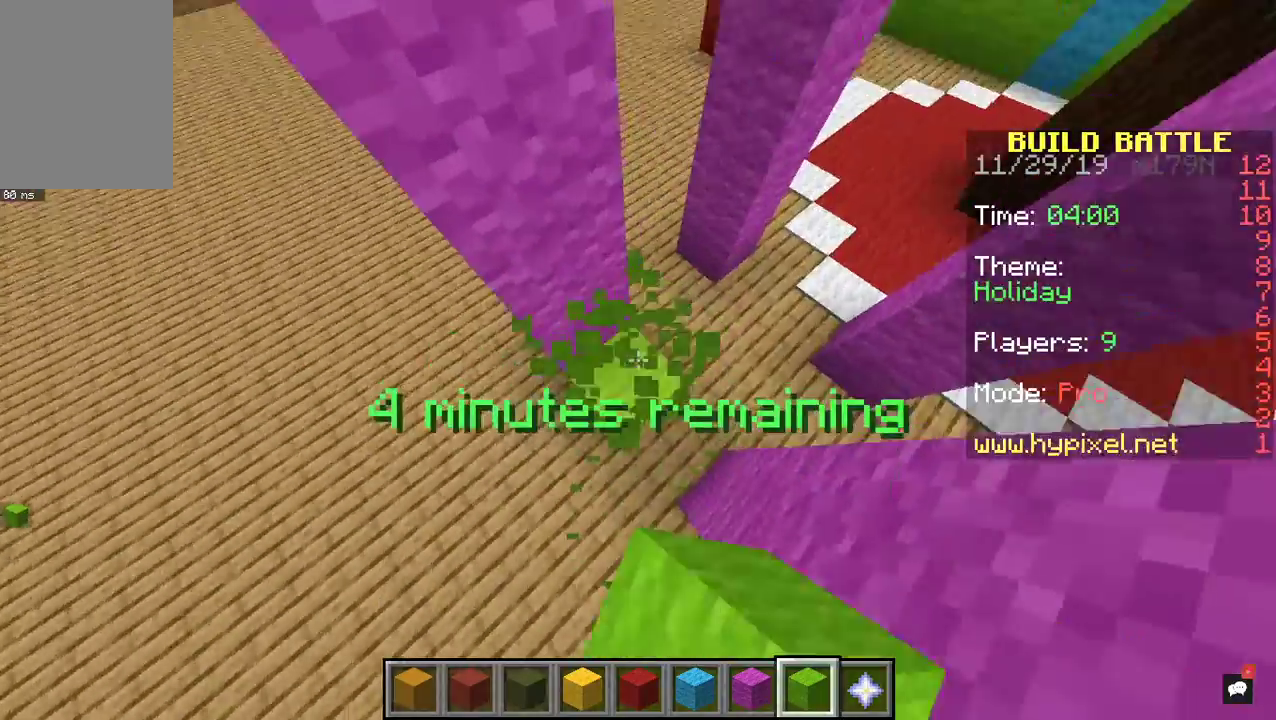
{"keys": [], "mouse": [], "events": [[100, "a", "up"], [233, "mouse_left", "up"]]}
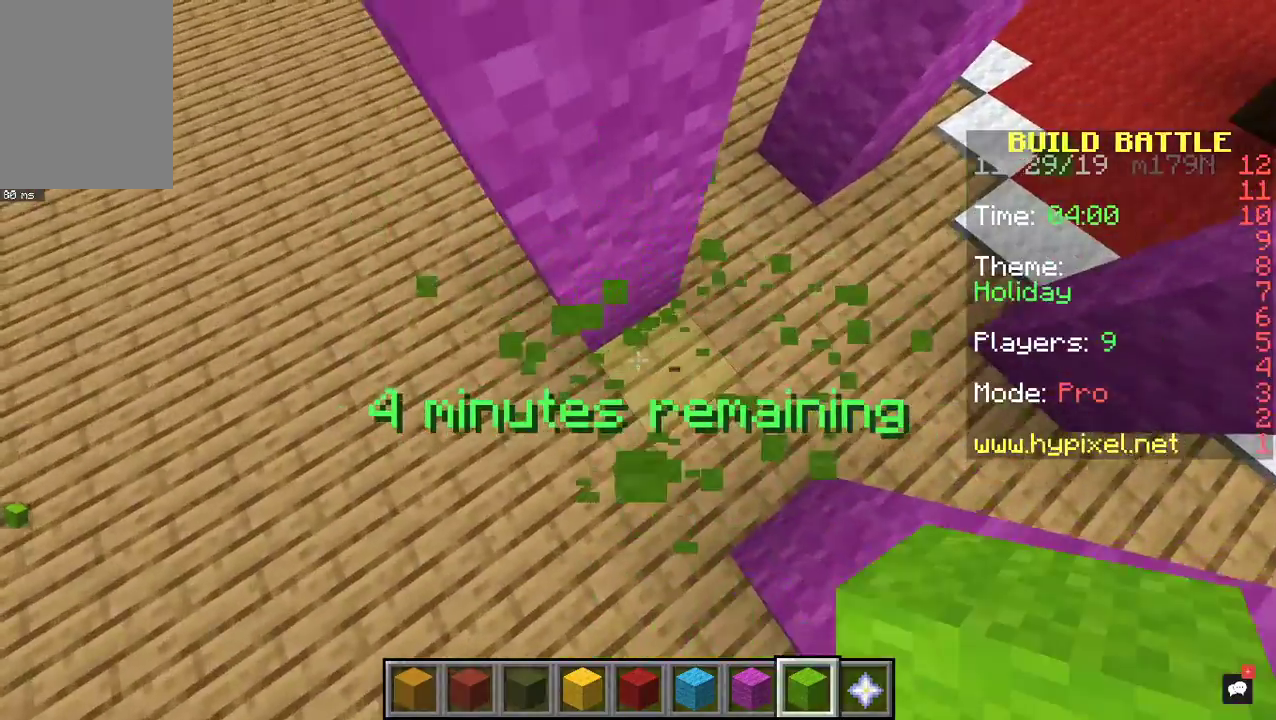
{"keys": [], "mouse": [], "events": [[100, "s", "down"], [267, "s", "up"]]}
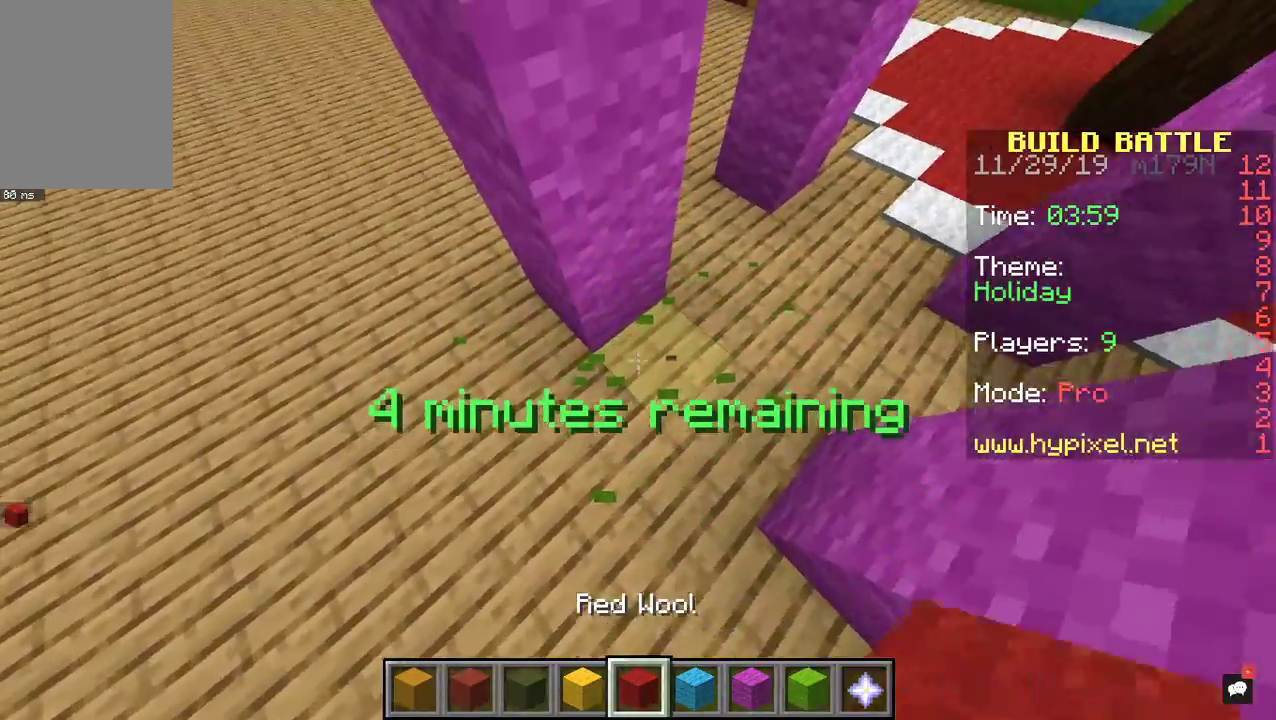
{"keys": [], "mouse": ["right"], "events": [[100, "mouse_right", "down"], [267, "mouse_right", "up"], [333, "mouse_right", "down"]]}
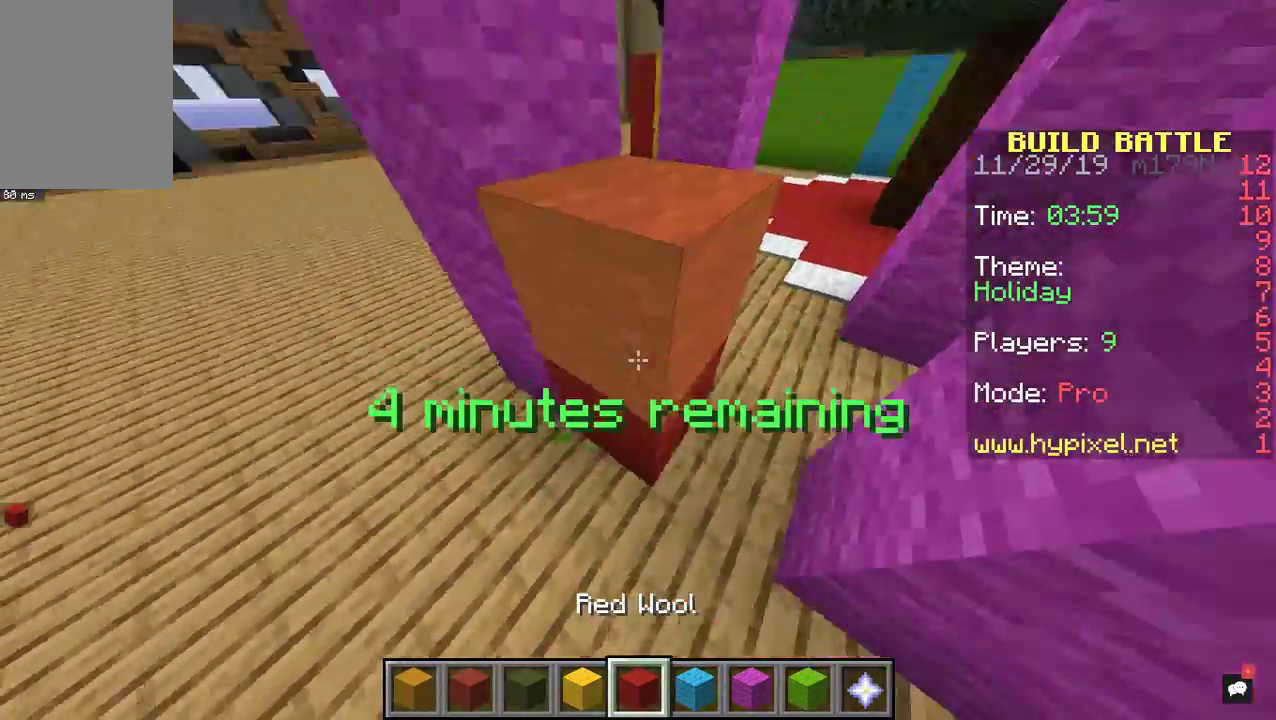
{"keys": ["space"], "mouse": [], "events": [[33, "mouse_right", "up"], [167, "mouse_right", "down"], [500, "mouse_right", "up"], [500, "space", "down"]]}
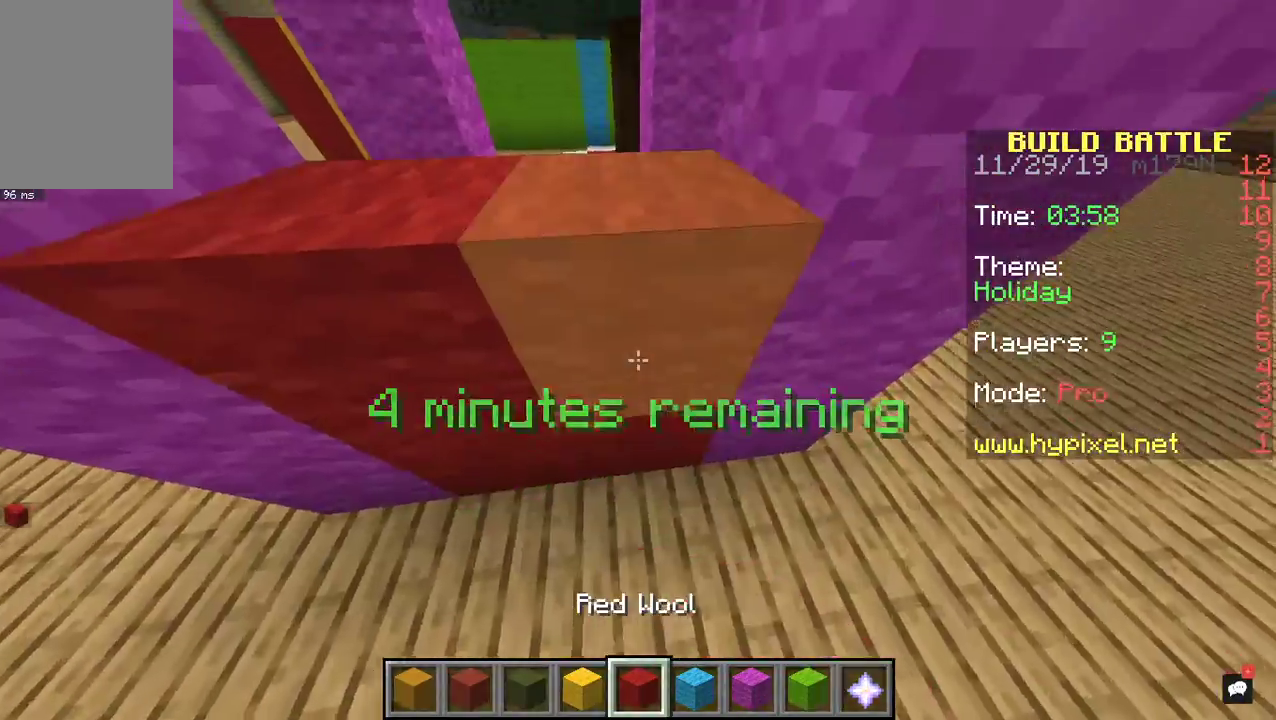
{"keys": [], "mouse": [], "events": [[200, "space", "up"], [233, "mouse_right", "down"], [367, "mouse_right", "up"], [400, "a", "down"], [500, "a", "up"]]}
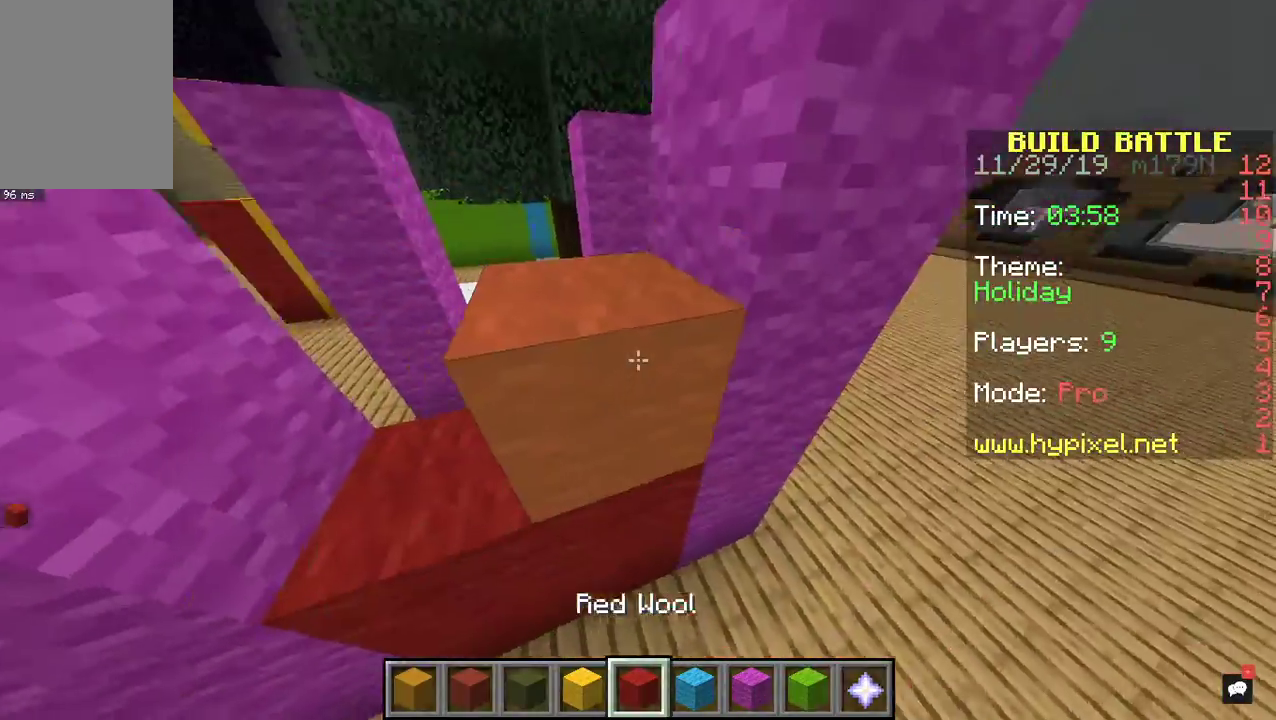
{"keys": [], "mouse": ["right"], "events": [[300, "space", "down"], [433, "space", "up"], [467, "mouse_right", "down"]]}
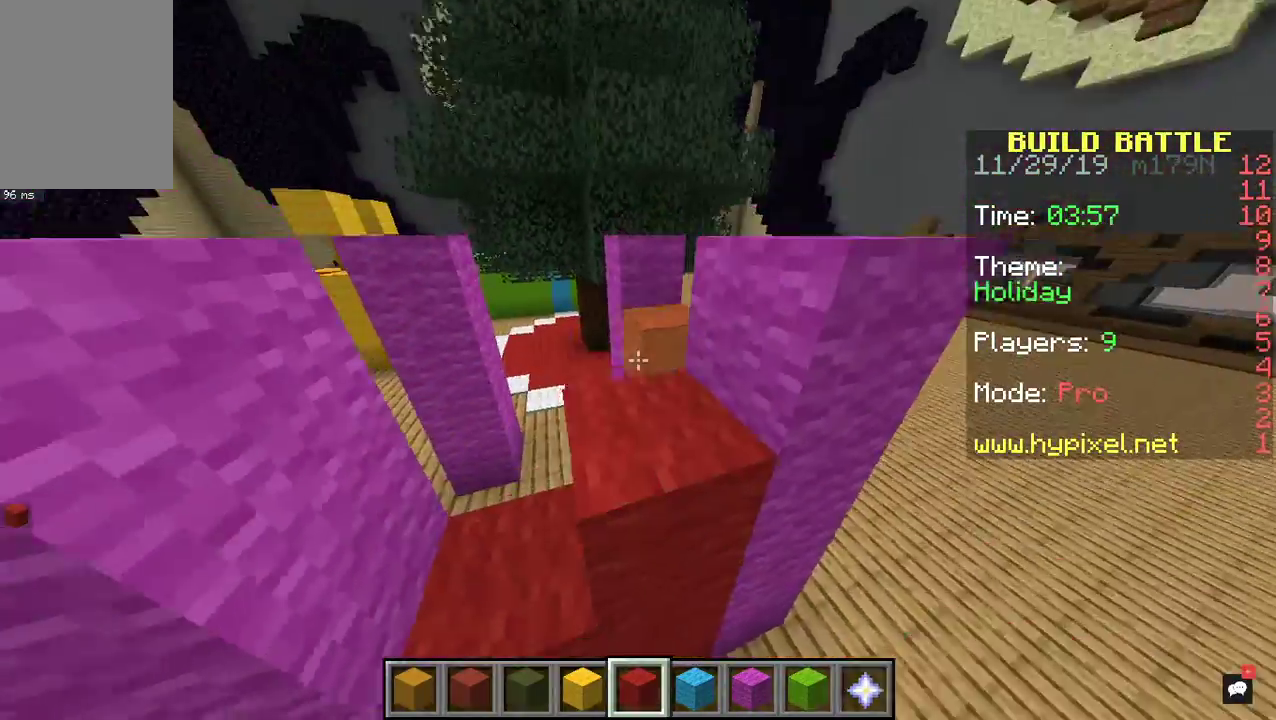
{"keys": [], "mouse": [], "events": [[133, "mouse_right", "up"], [267, "mouse_right", "down"], [400, "mouse_right", "up"]]}
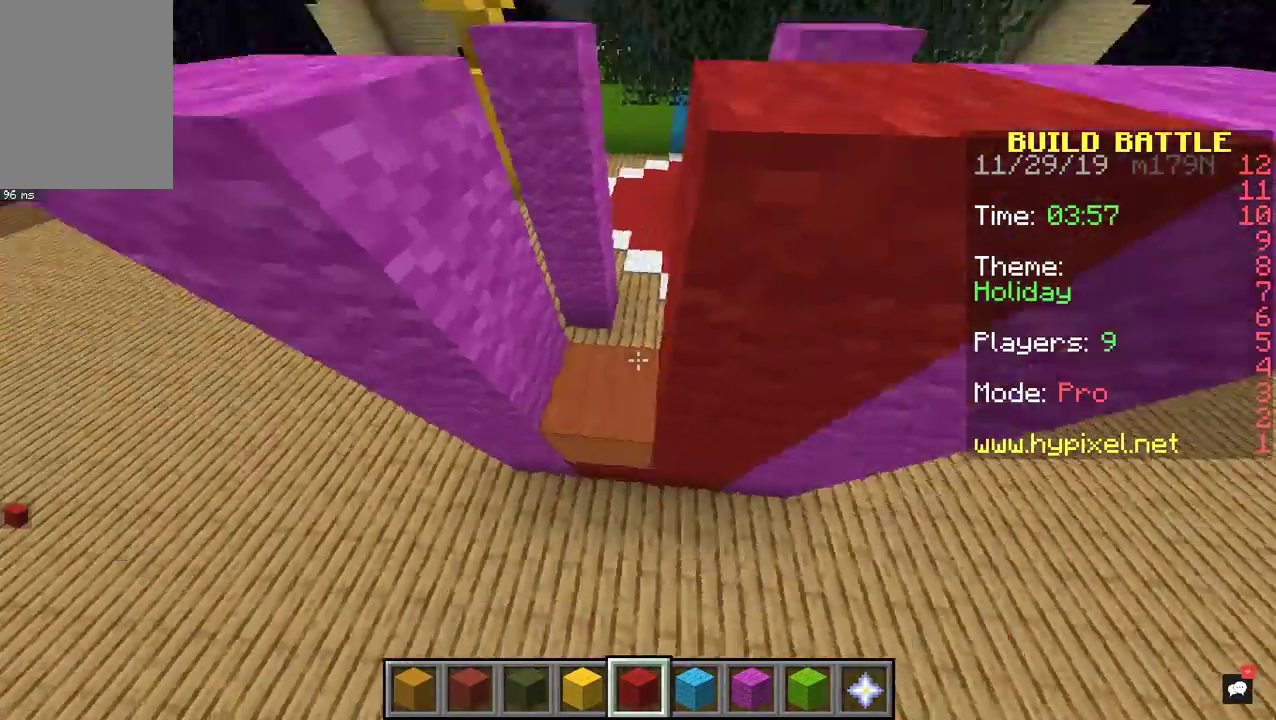
{"keys": ["w"], "mouse": [], "events": [[133, "mouse_right", "down"], [400, "w", "down"], [467, "mouse_right", "up"]]}
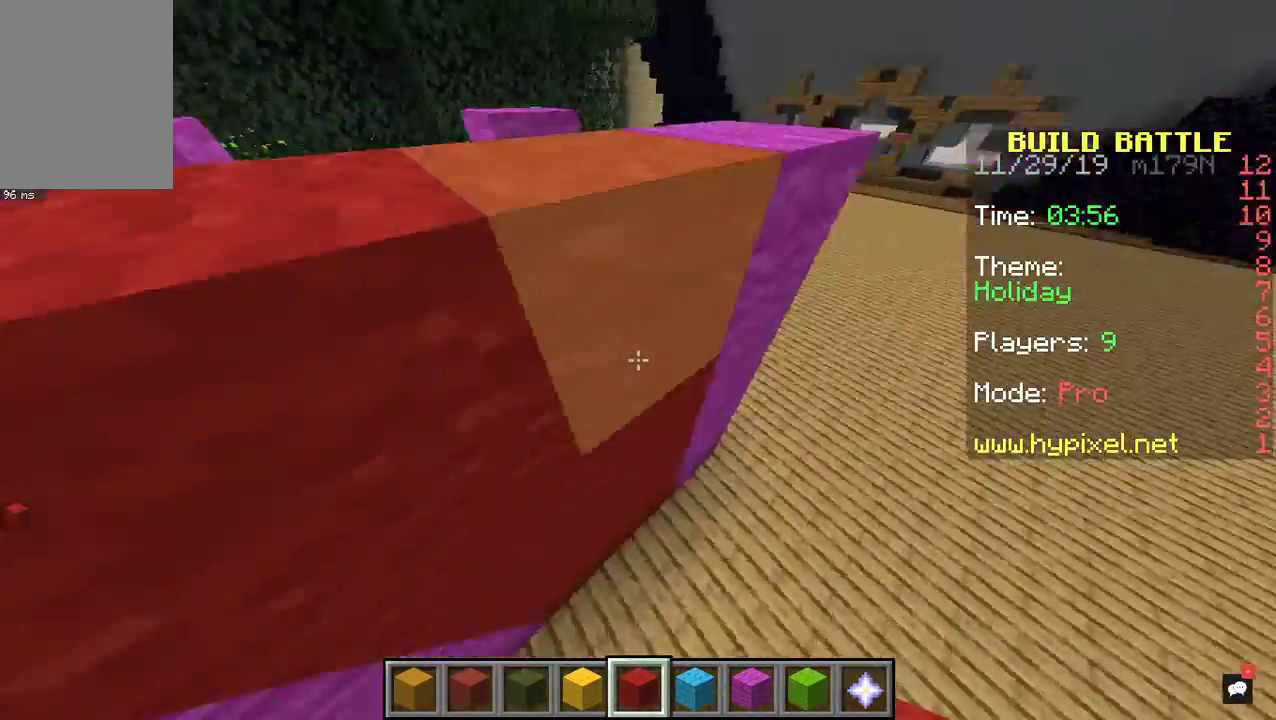
{"keys": ["a", "d", "w"], "mouse": [], "events": [[33, "d", "down"], [433, "a", "down"]]}
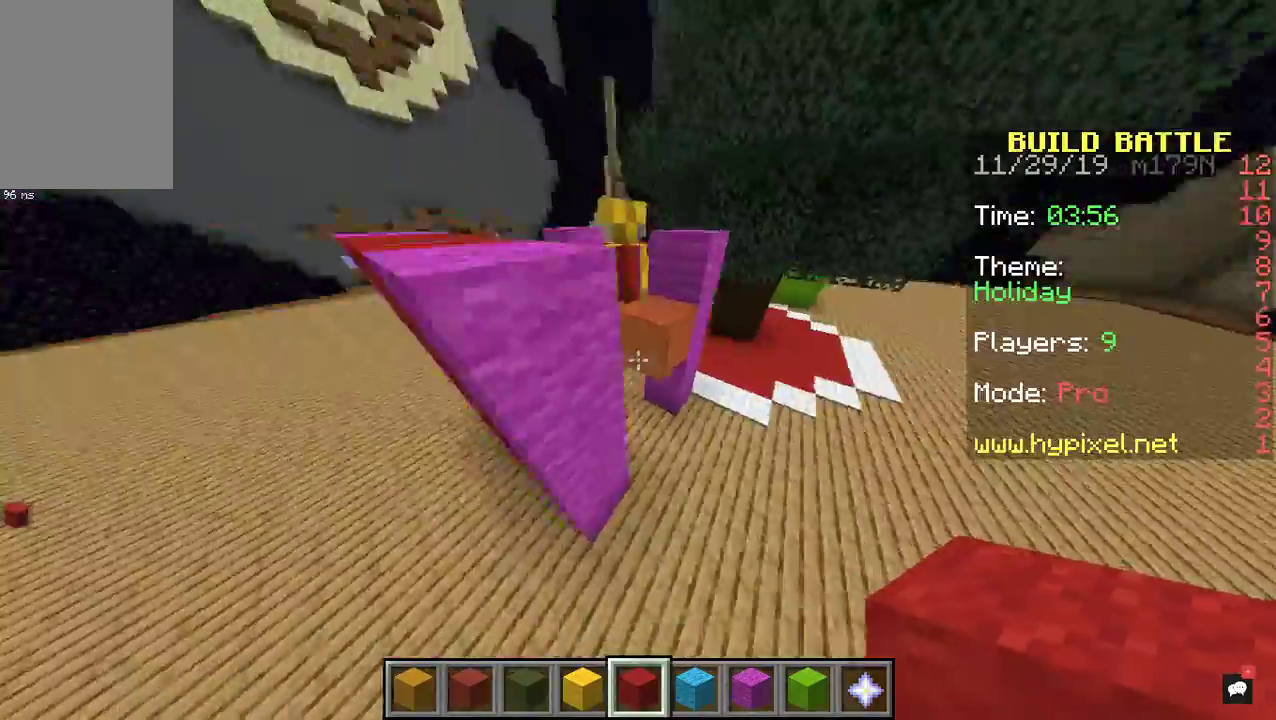
{"keys": [], "mouse": ["left"], "events": [[33, "d", "up"], [67, "a", "up"], [133, "a", "down"], [433, "a", "up"], [433, "mouse_left", "down"], [433, "w", "up"]]}
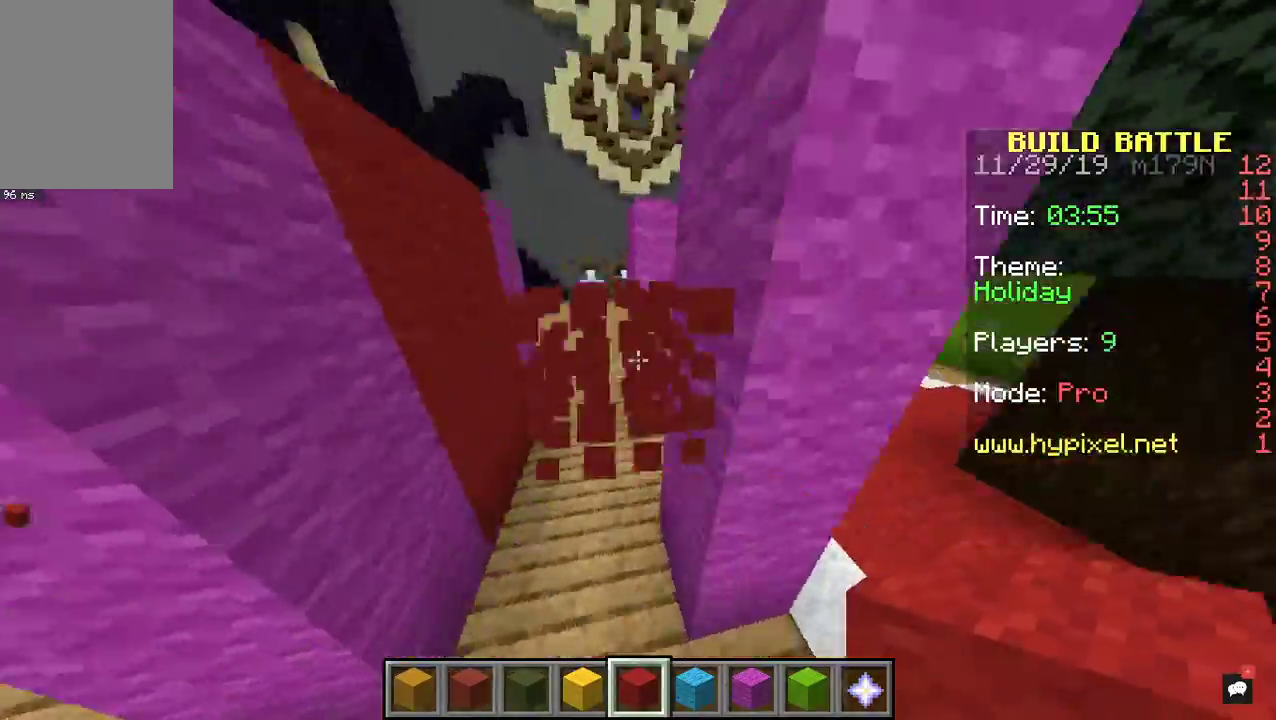
{"keys": ["a", "s"], "mouse": [], "events": [[33, "a", "down"], [100, "mouse_left", "up"], [200, "a", "up"], [300, "s", "down"], [367, "a", "down"]]}
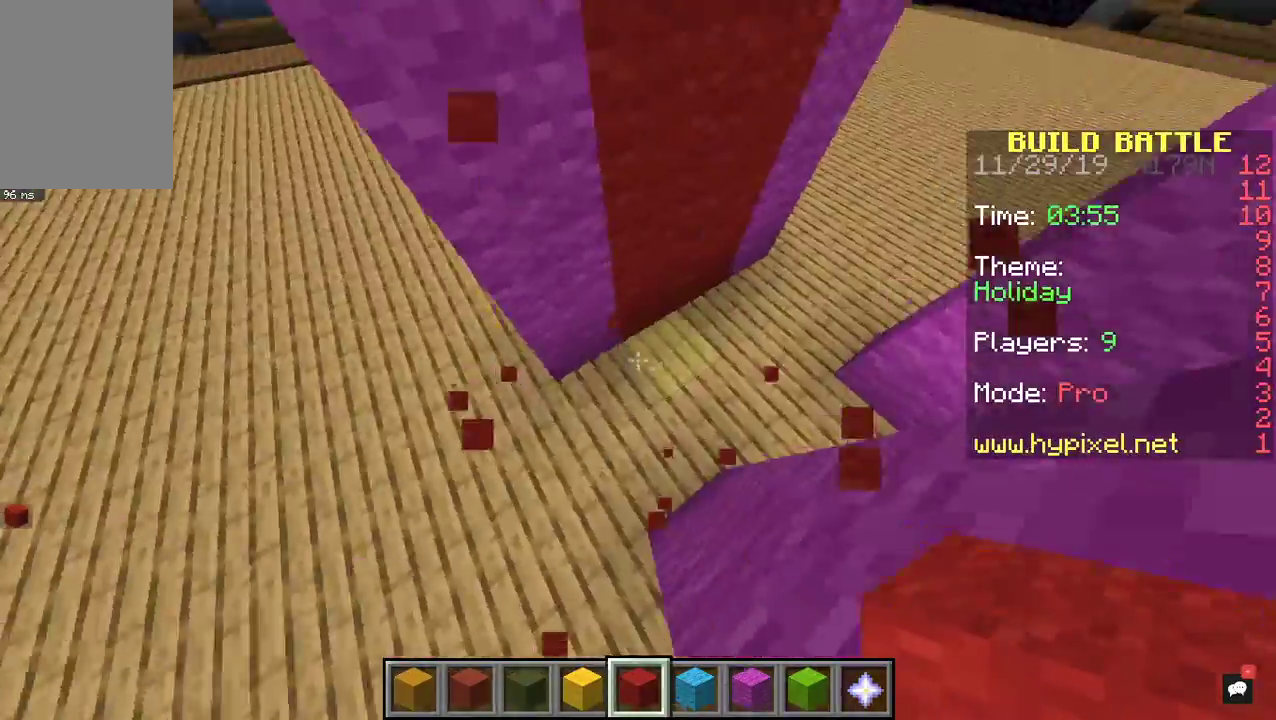
{"keys": [], "mouse": ["right"], "events": [[33, "a", "up"], [133, "mouse_right", "down"], [167, "s", "up"]]}
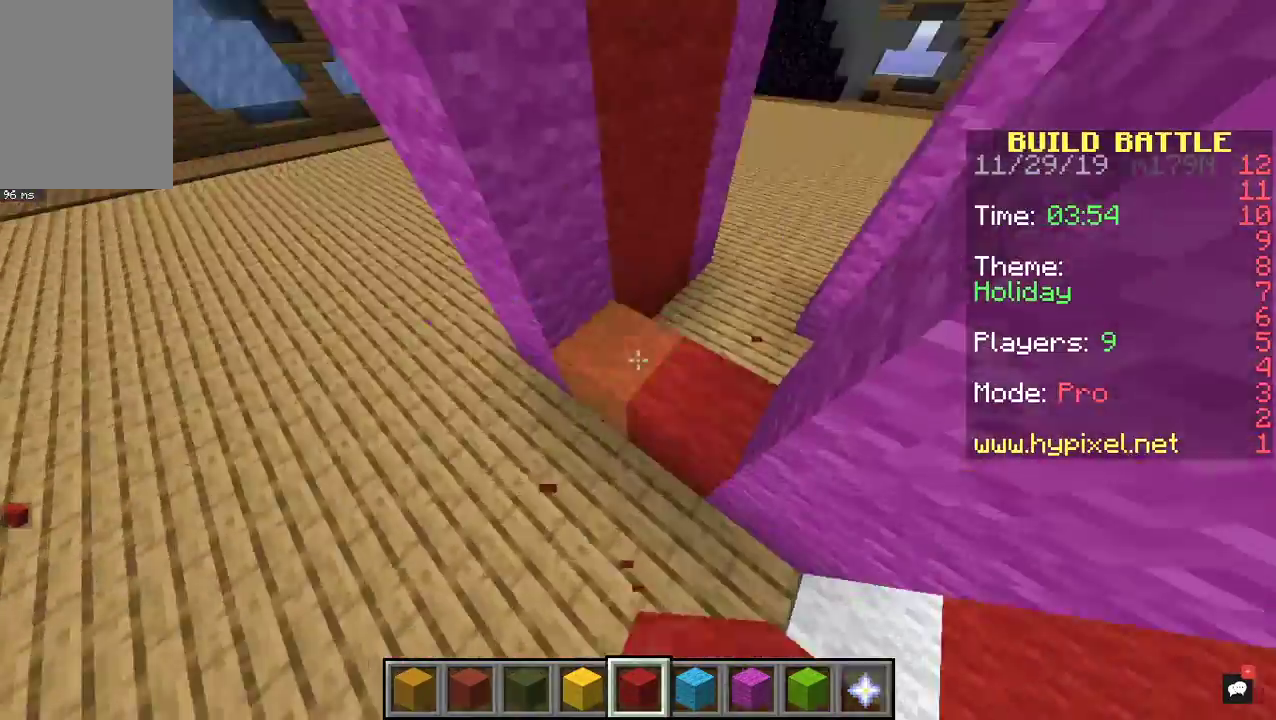
{"keys": [], "mouse": ["right"], "events": [[333, "mouse_right", "up"], [433, "mouse_right", "down"]]}
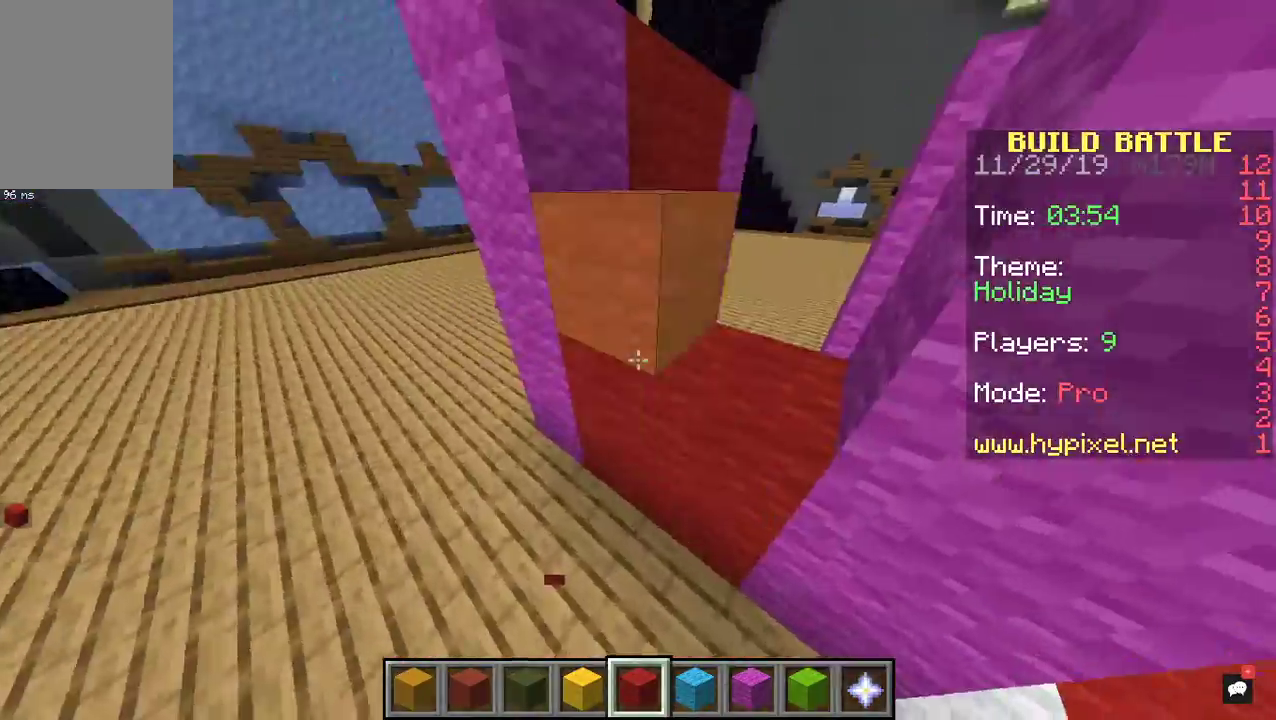
{"keys": ["space"], "mouse": [], "events": [[300, "mouse_right", "up"], [300, "space", "down"]]}
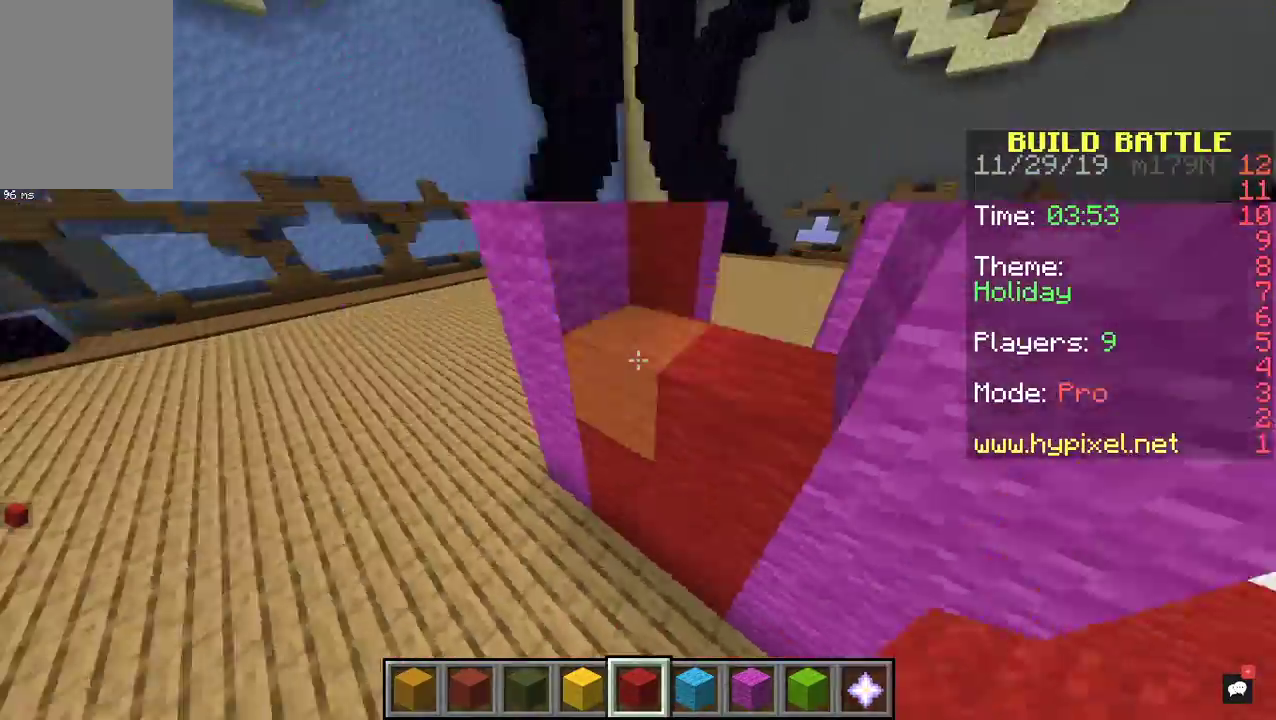
{"keys": ["d", "w"], "mouse": [], "events": [[33, "space", "up"], [67, "mouse_right", "down"], [200, "mouse_right", "up"], [267, "mouse_right", "down"], [400, "w", "down"], [433, "mouse_right", "up"], [500, "d", "down"]]}
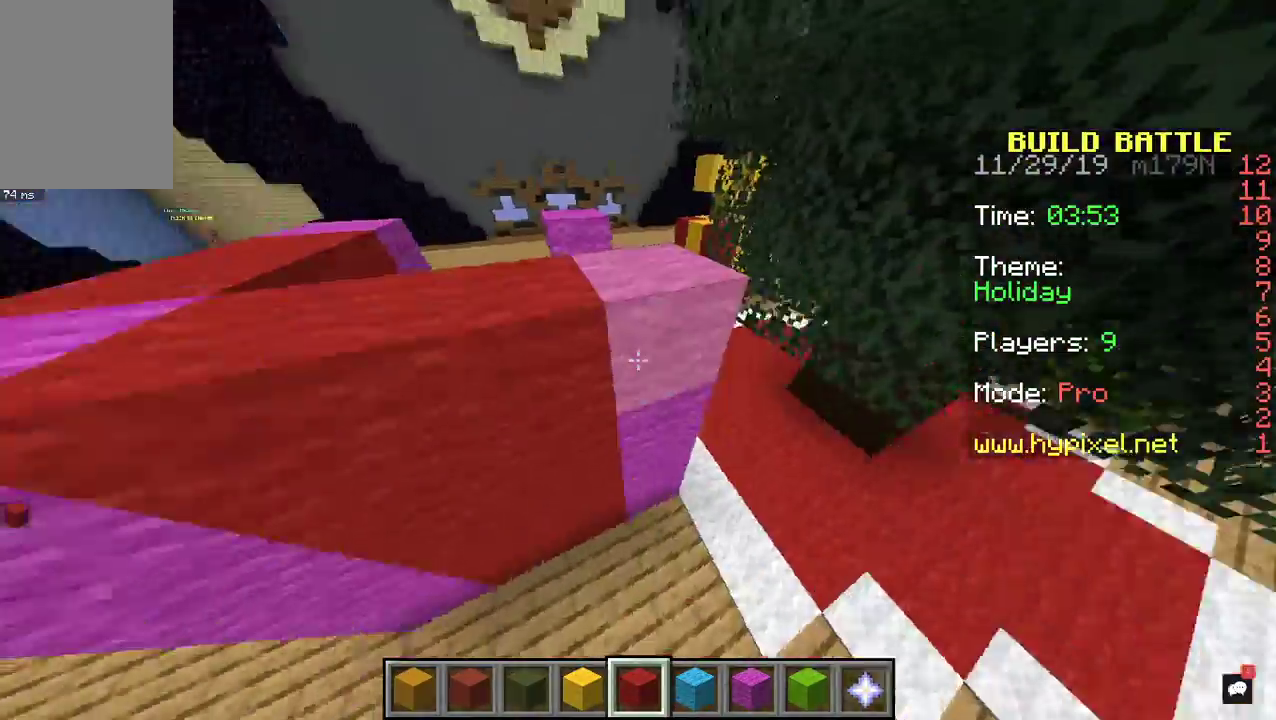
{"keys": ["w"], "mouse": [], "events": [[400, "d", "up"]]}
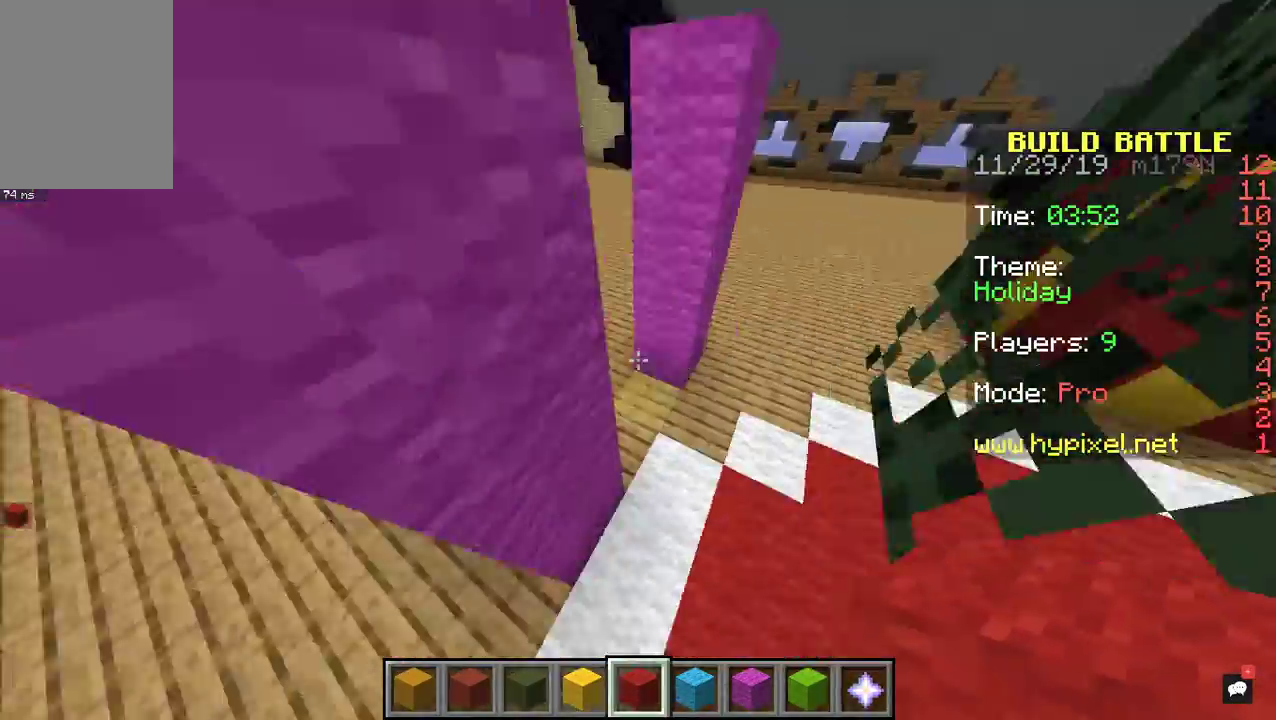
{"keys": ["a", "s"], "mouse": [], "events": [[200, "w", "up"], [433, "s", "down"], [467, "a", "down"]]}
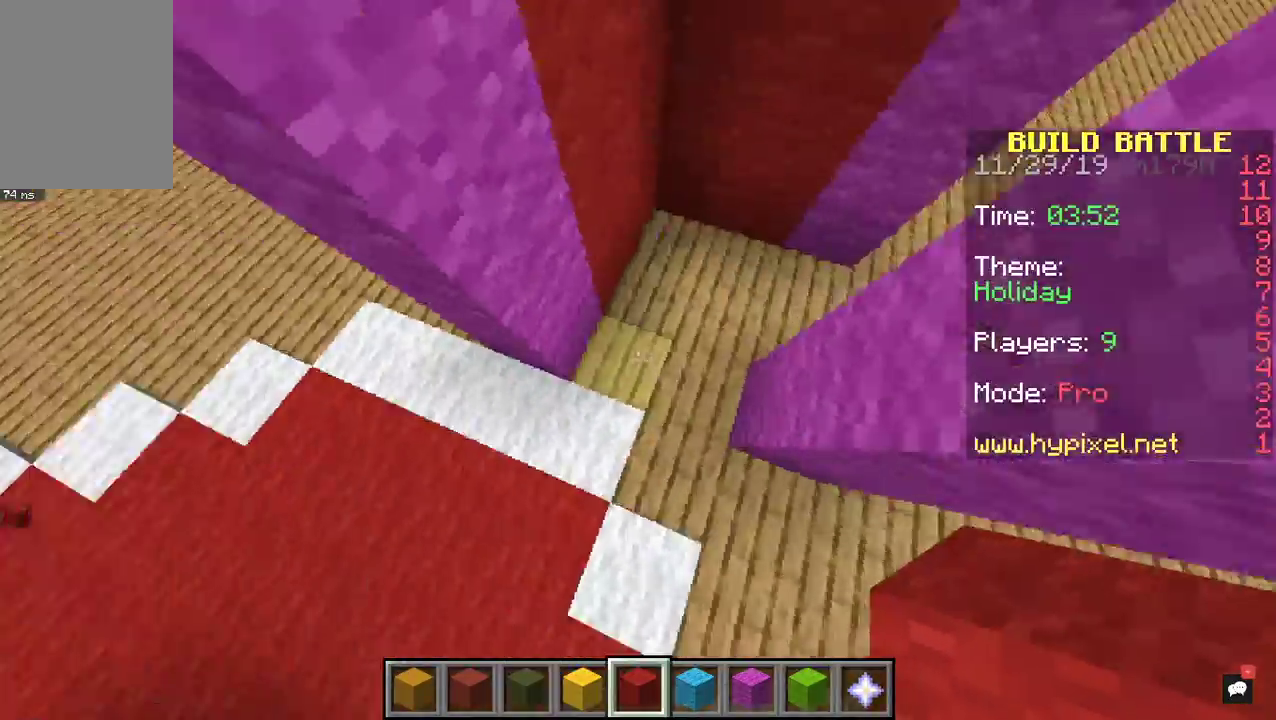
{"keys": [], "mouse": [], "events": [[100, "mouse_right", "down"], [167, "s", "up"], [300, "a", "up"], [467, "mouse_right", "up"]]}